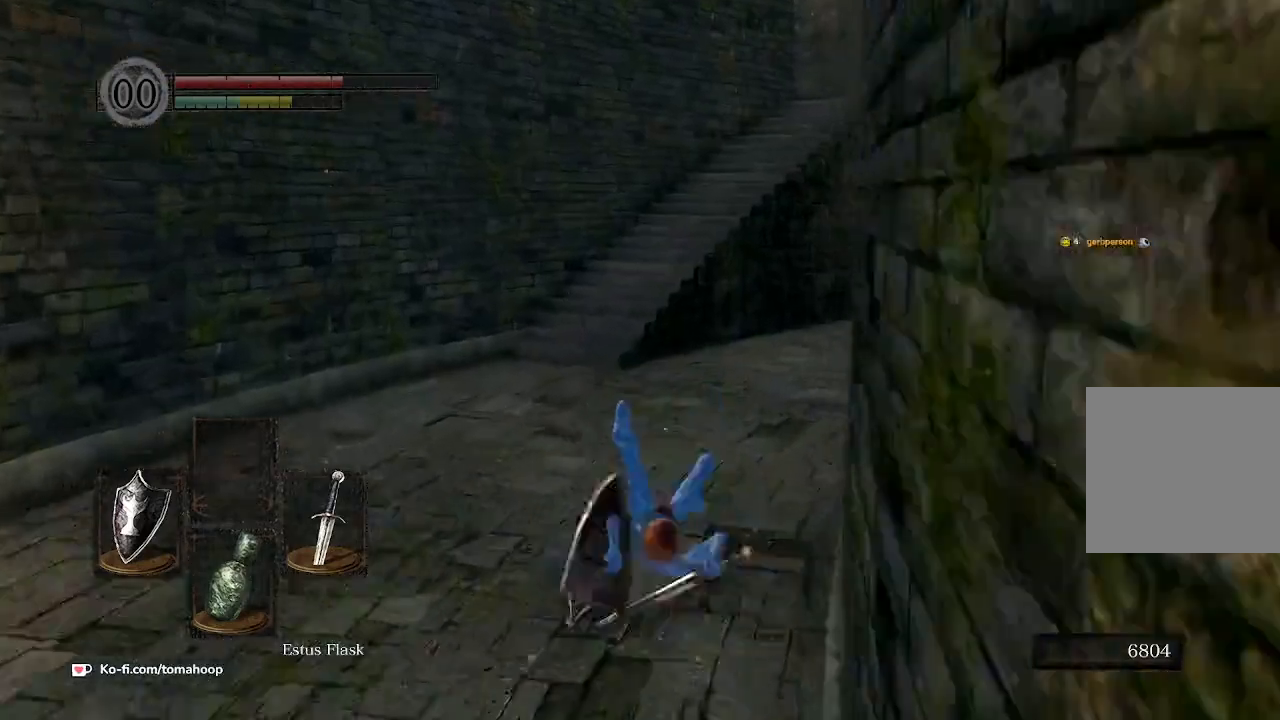
Gameplay with a controller (Xbox layout); each line is a JSON object with the inputs held at the frame after it. "events" lists button and stick changes between this image and that frame as [ms after this image, input, new state], when the widget could be followed in between.
{"buttons": ["B"], "left_stick": "up", "right_stick": "down-right", "events": [[367, "right_stick", "down-right"]]}
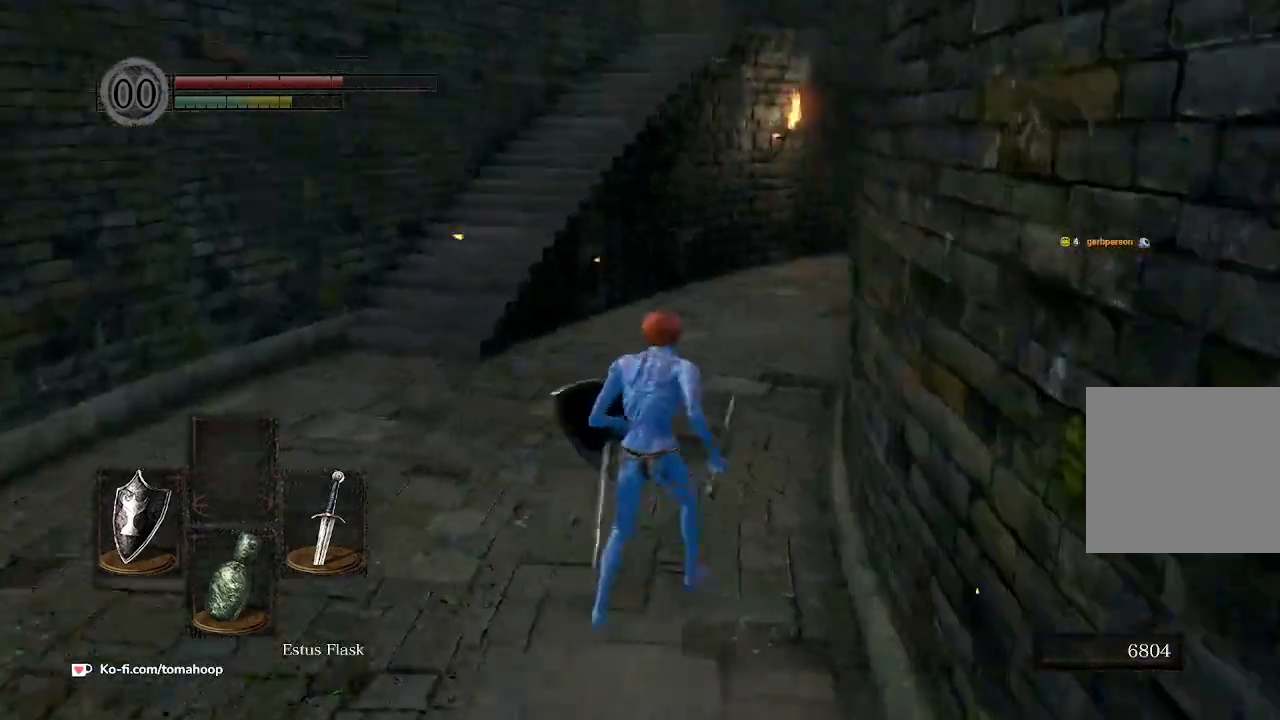
{"buttons": ["B"], "left_stick": "up", "right_stick": "down-right", "events": []}
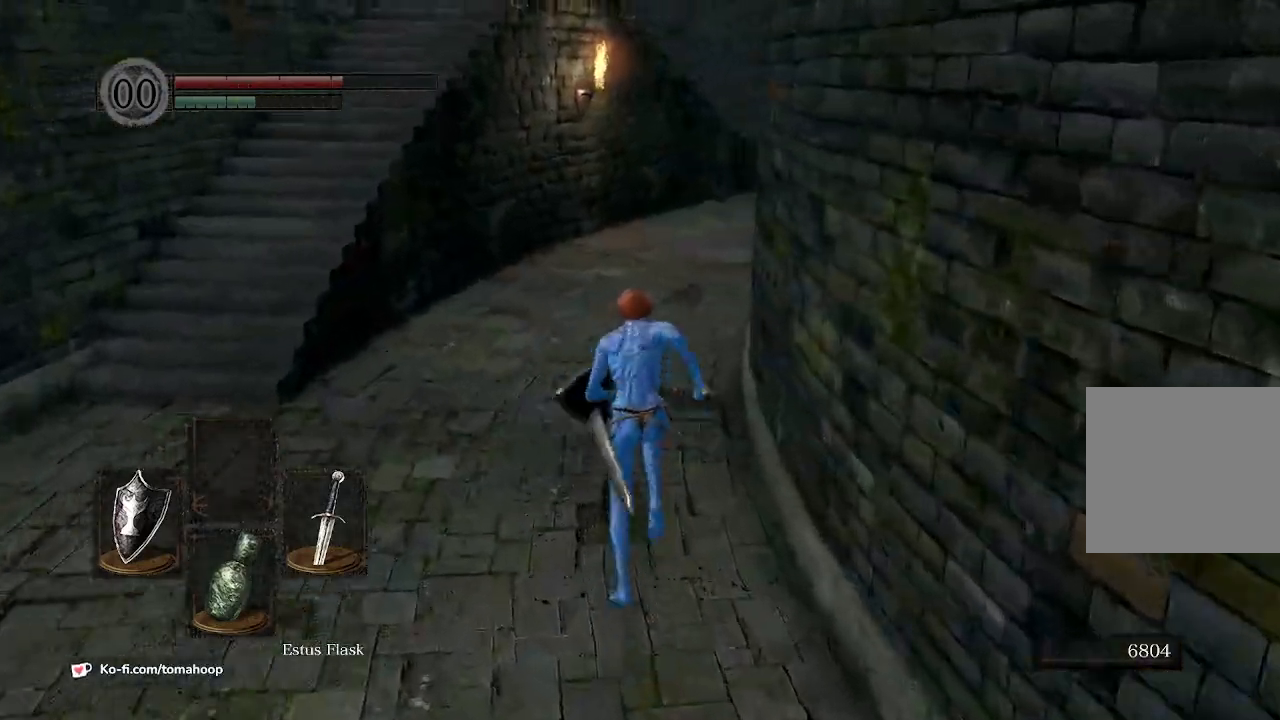
{"buttons": ["B"], "left_stick": "up", "right_stick": "center", "events": [[400, "right_stick", "center"]]}
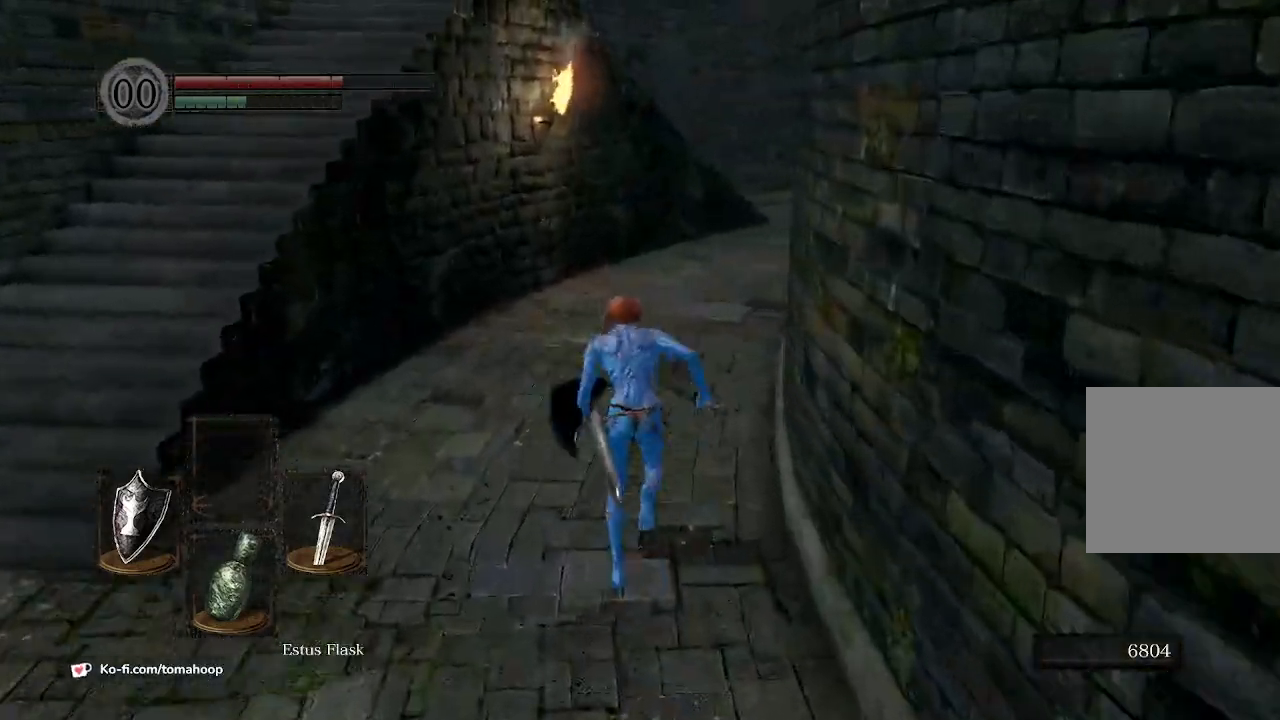
{"buttons": ["B"], "left_stick": "up", "right_stick": "down-right", "events": [[367, "right_stick", "down-right"]]}
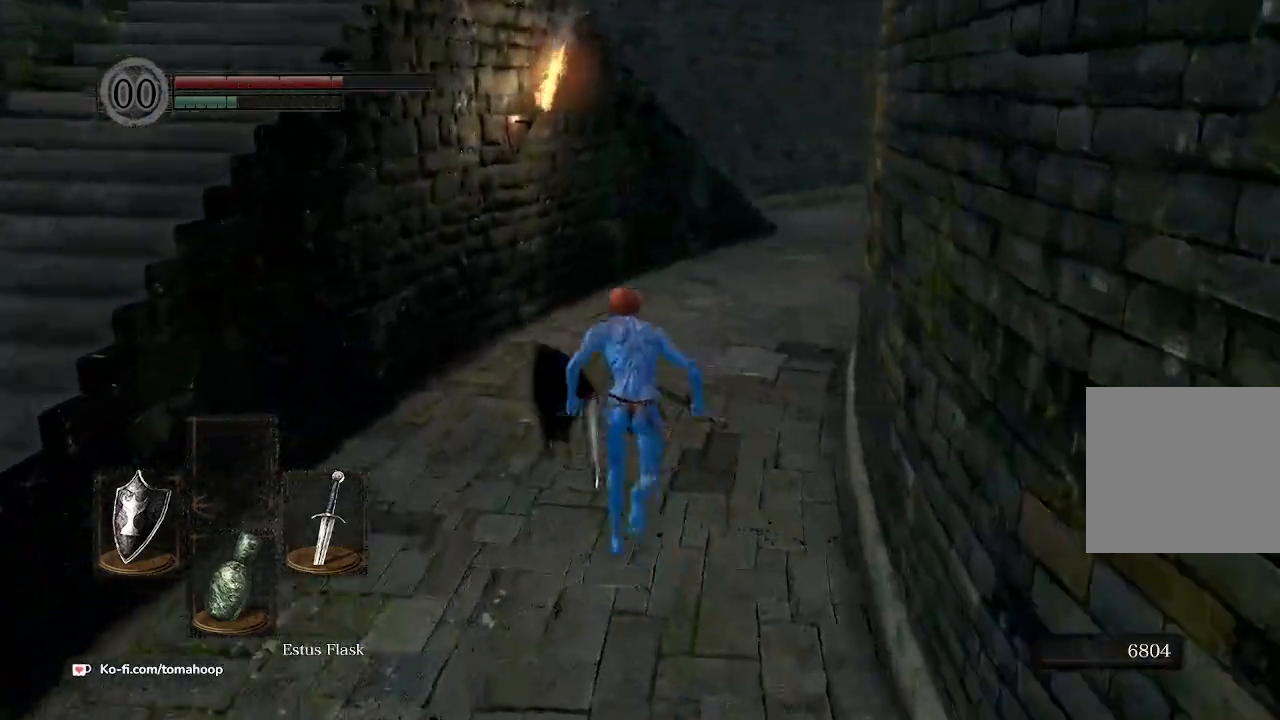
{"buttons": ["B"], "left_stick": "up", "right_stick": "down-right", "events": [[133, "right_stick", "center"], [233, "right_stick", "down-right"]]}
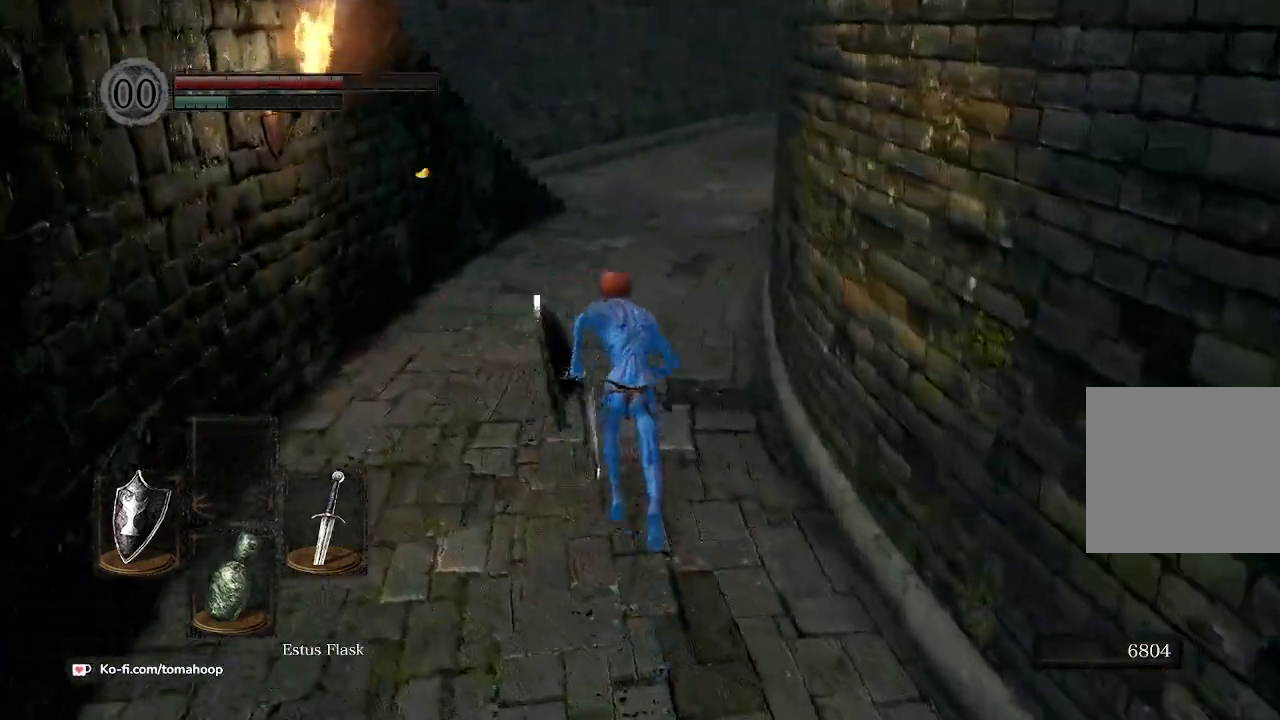
{"buttons": ["B"], "left_stick": "up", "right_stick": "down-right", "events": []}
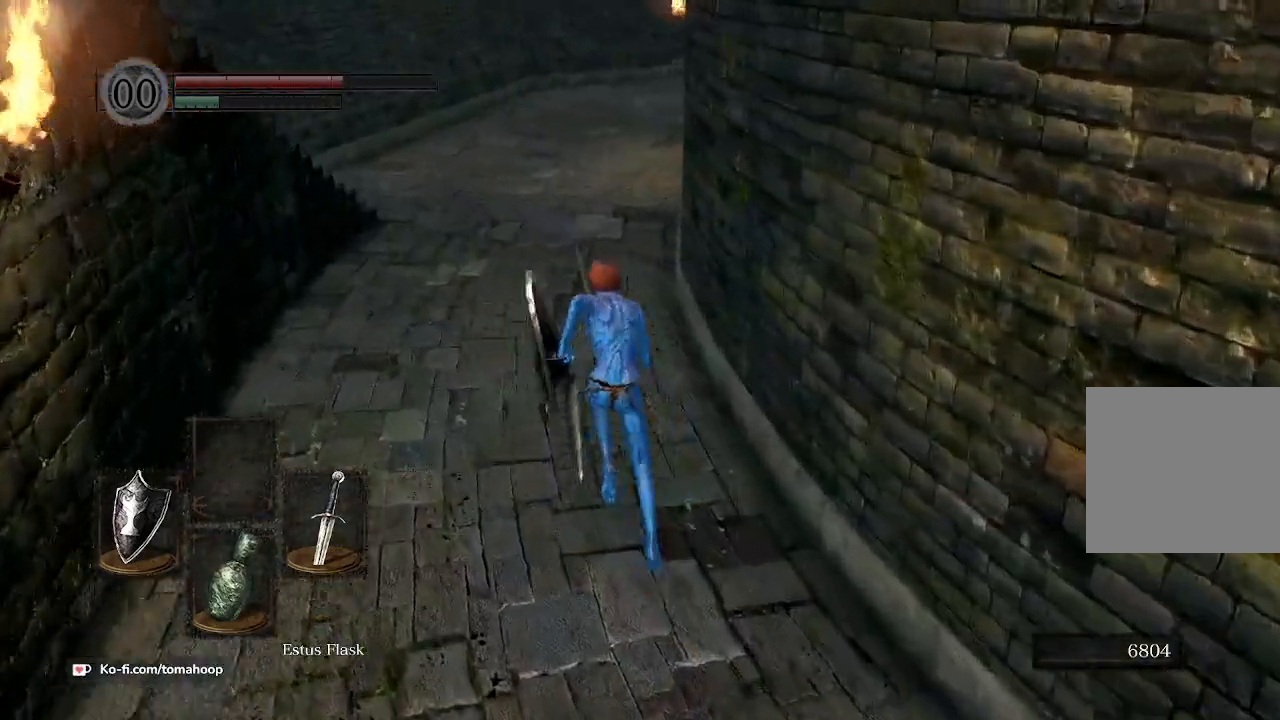
{"buttons": ["B"], "left_stick": "up", "right_stick": "down-right", "events": []}
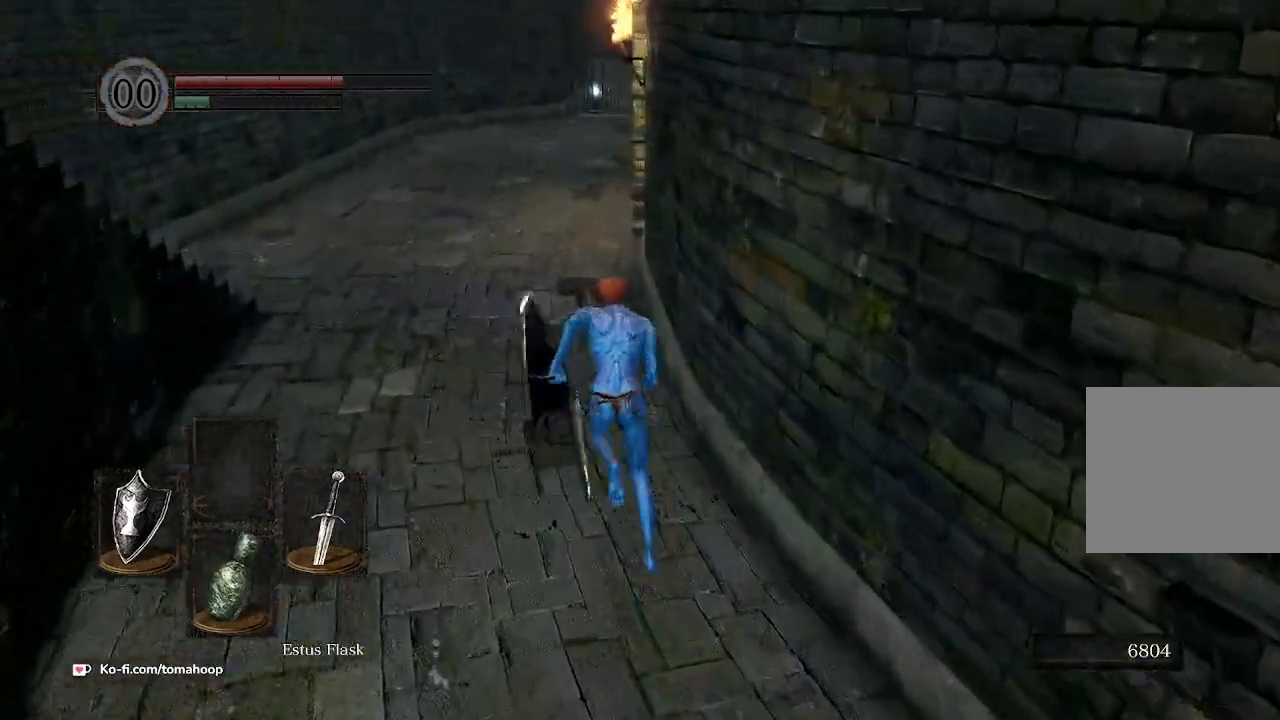
{"buttons": ["B"], "left_stick": "up", "right_stick": "down-right", "events": []}
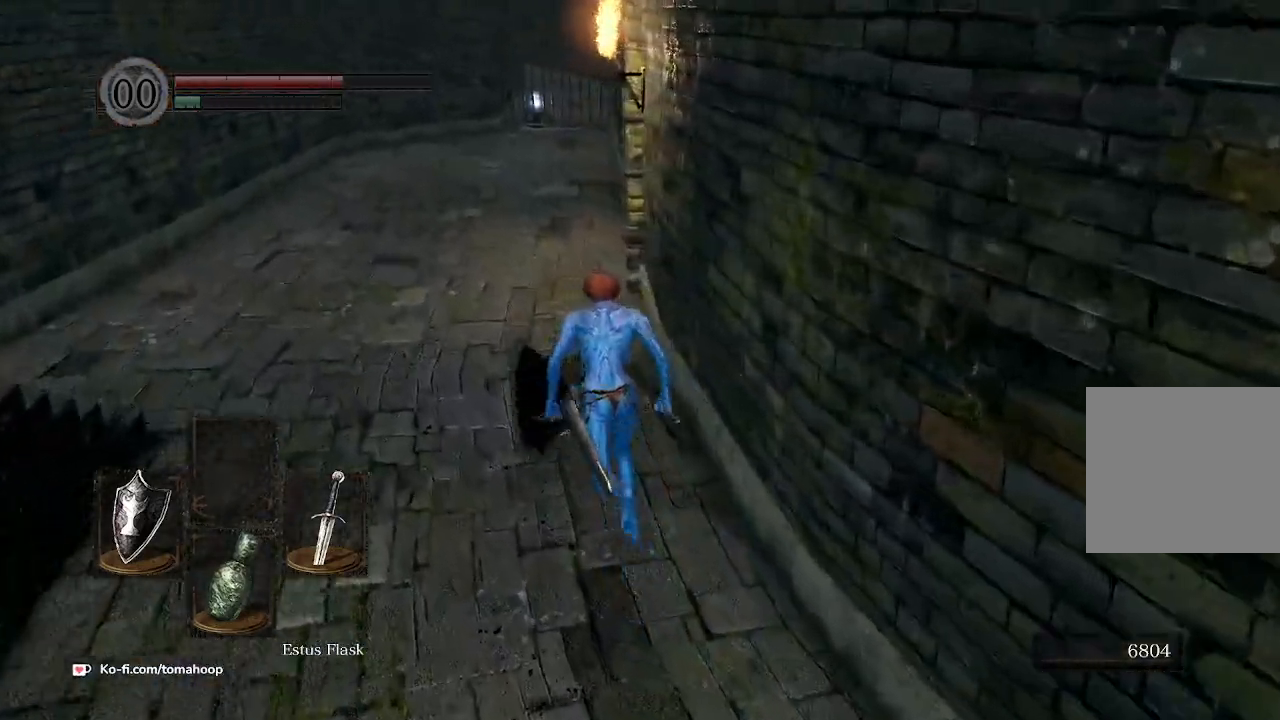
{"buttons": ["B"], "left_stick": "up-left", "right_stick": "down-right", "events": [[133, "left_stick", "up-left"]]}
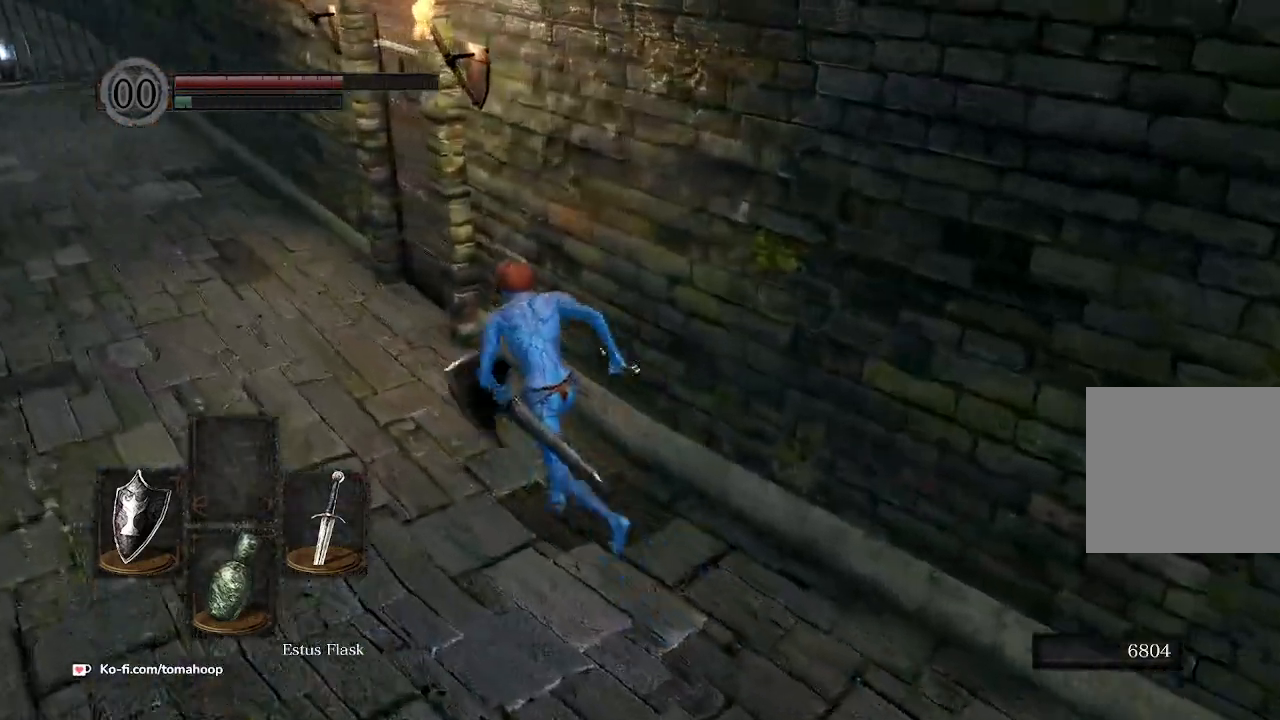
{"buttons": ["B"], "left_stick": "down-left", "right_stick": "right", "events": [[100, "right_stick", "right"], [267, "left_stick", "left"], [467, "left_stick", "down-left"]]}
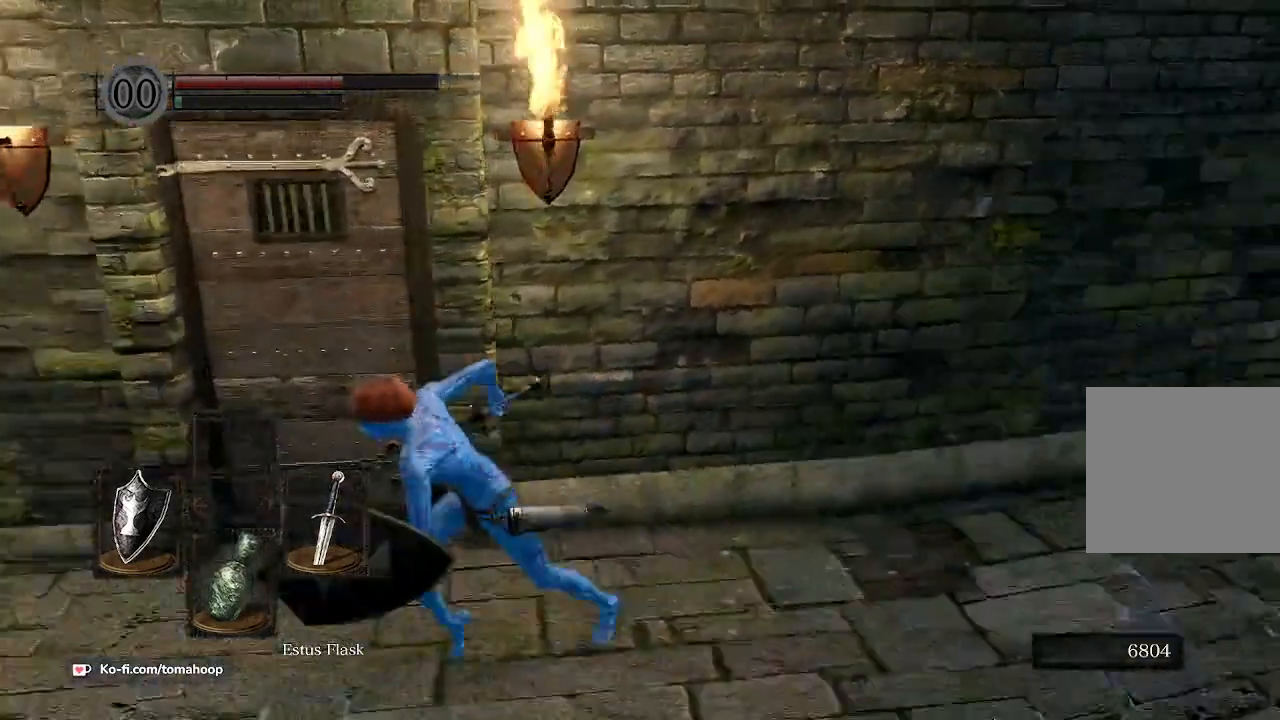
{"buttons": [], "left_stick": "up-left", "right_stick": "center", "events": [[33, "B", "up"], [100, "left_stick", "left"], [200, "right_stick", "center"], [233, "A", "down"], [333, "A", "up"], [400, "A", "down"], [400, "left_stick", "up-left"], [467, "A", "up"]]}
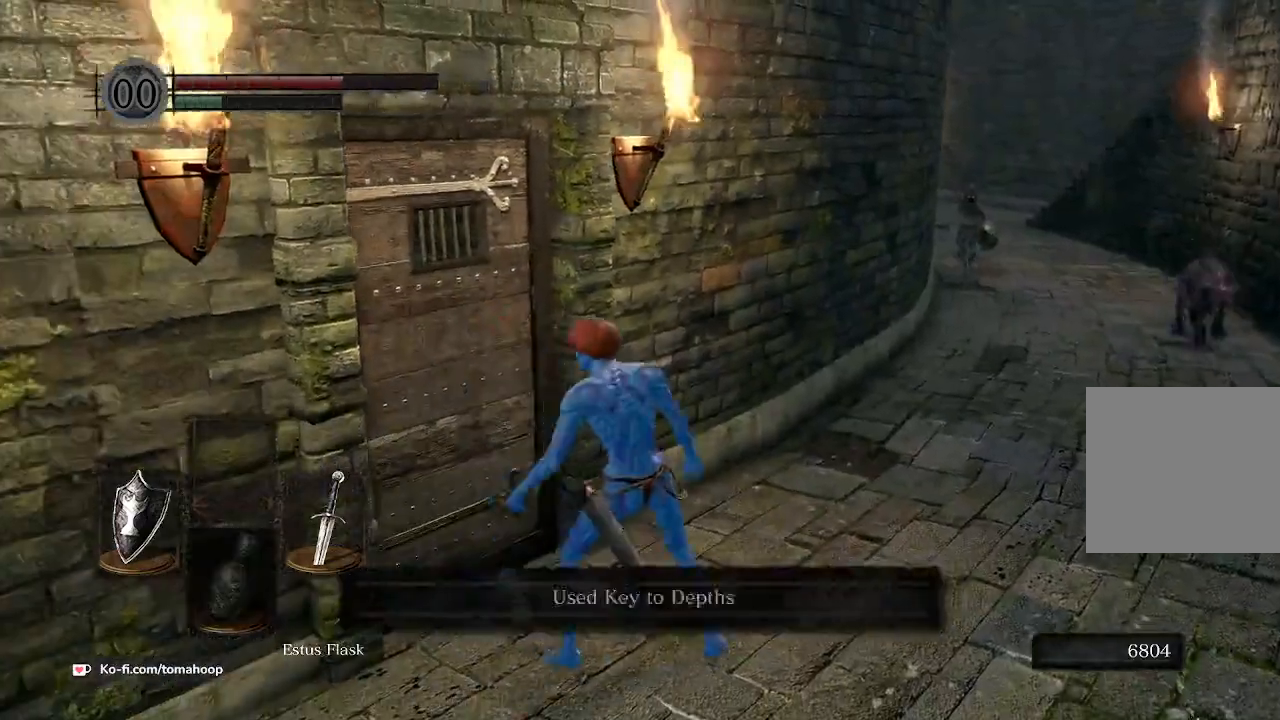
{"buttons": [], "left_stick": "up-left", "right_stick": "center", "events": [[33, "A", "down"], [100, "A", "up"], [167, "A", "down"], [233, "A", "up"], [333, "right_stick", "down-left"], [500, "right_stick", "center"]]}
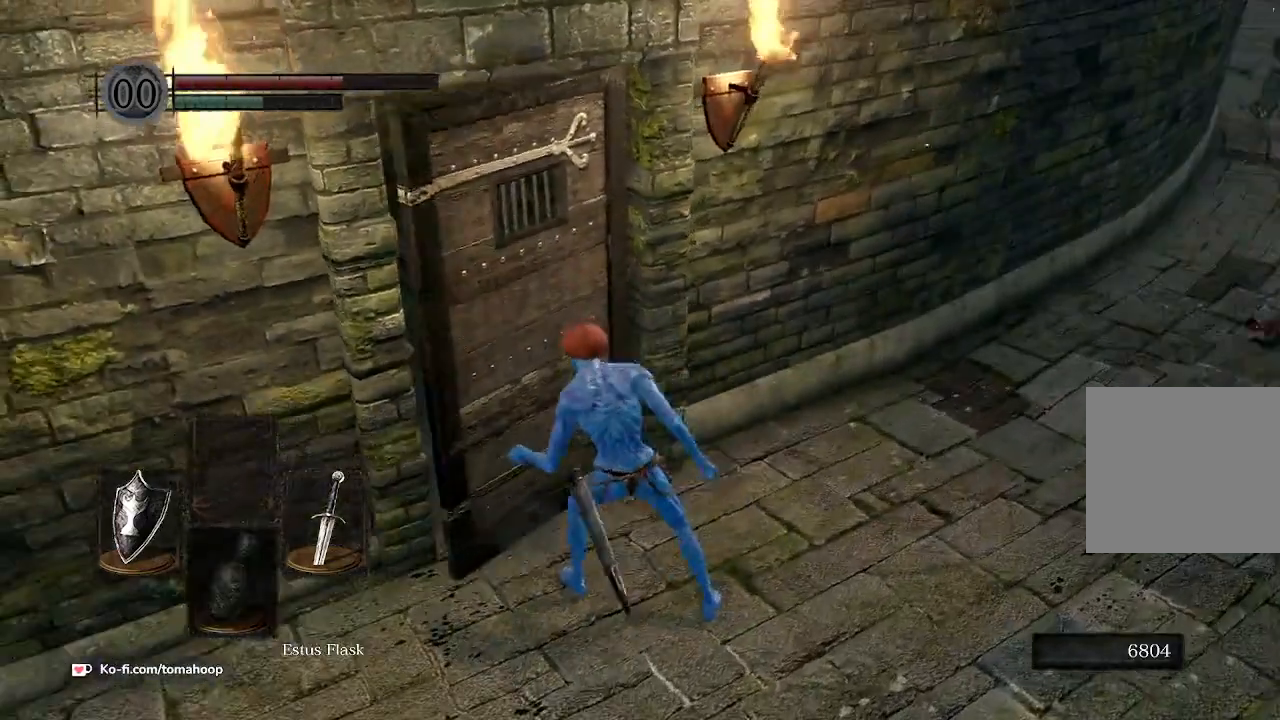
{"buttons": ["B"], "left_stick": "up-left", "right_stick": "center", "events": [[300, "B", "down"], [367, "B", "up"], [500, "B", "down"]]}
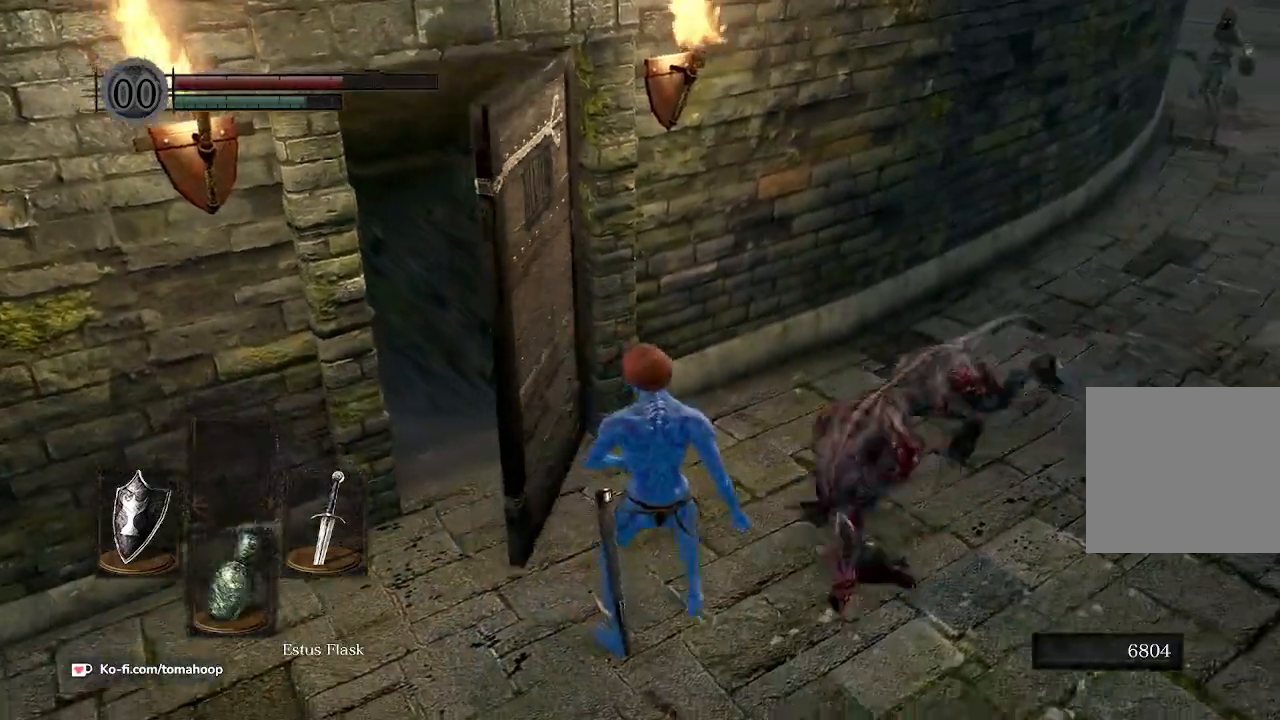
{"buttons": ["B"], "left_stick": "up-left", "right_stick": "center", "events": [[33, "B", "up"], [167, "B", "down"], [267, "B", "up"], [333, "B", "down"], [433, "B", "up"], [500, "B", "down"]]}
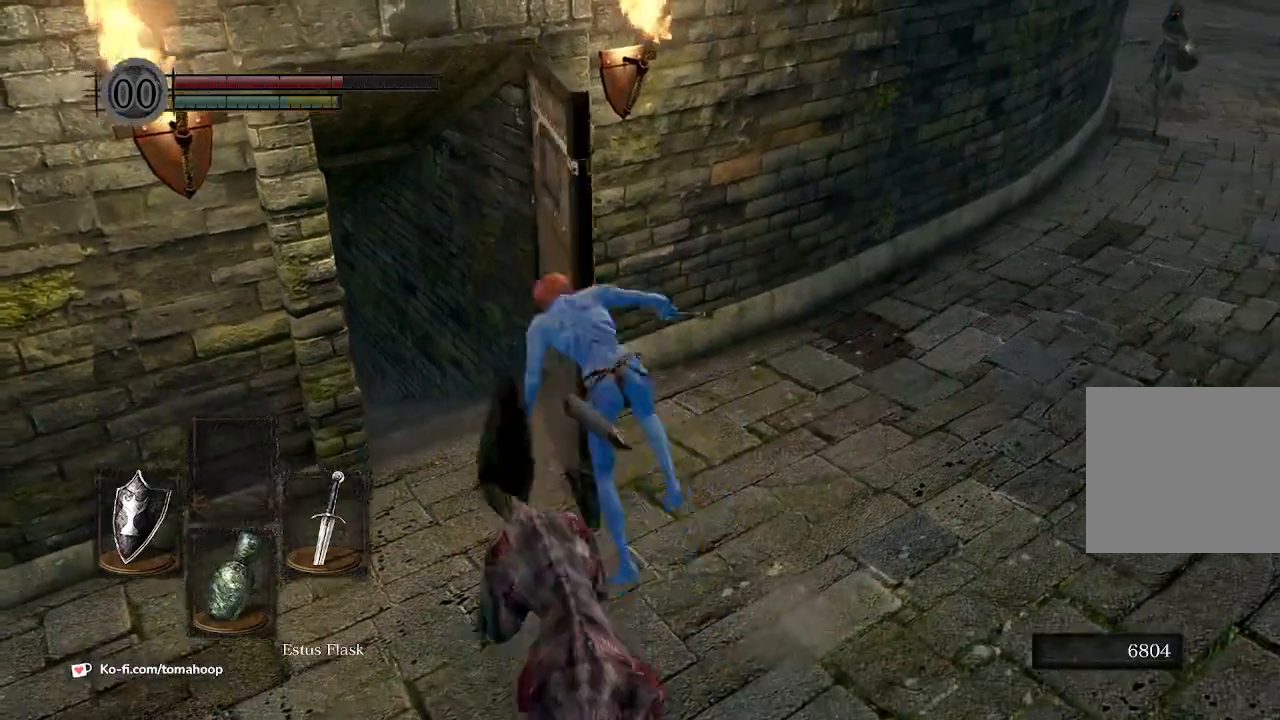
{"buttons": ["B"], "left_stick": "up-left", "right_stick": "center", "events": [[67, "B", "up"], [167, "B", "down"], [233, "B", "up"], [333, "B", "down"], [400, "B", "up"], [500, "B", "down"]]}
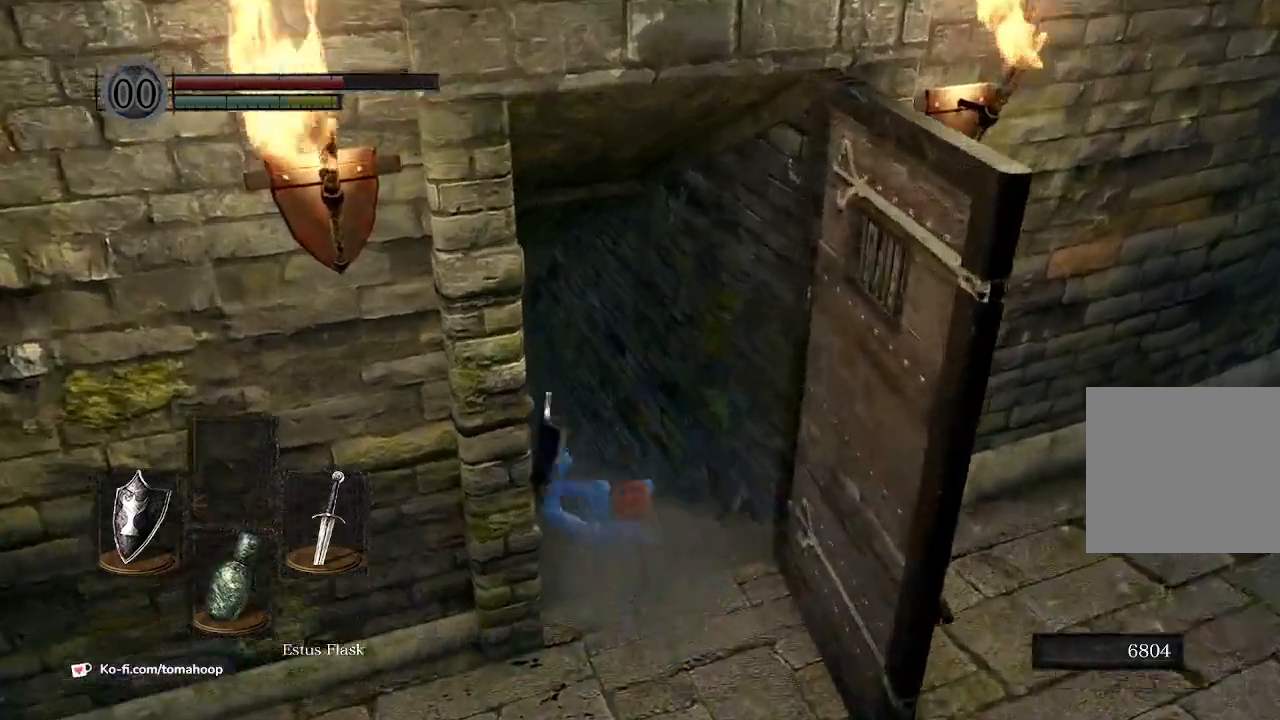
{"buttons": [], "left_stick": "up", "right_stick": "down", "events": [[67, "B", "up"], [167, "B", "down"], [167, "left_stick", "up"], [200, "B", "up"], [467, "right_stick", "down"]]}
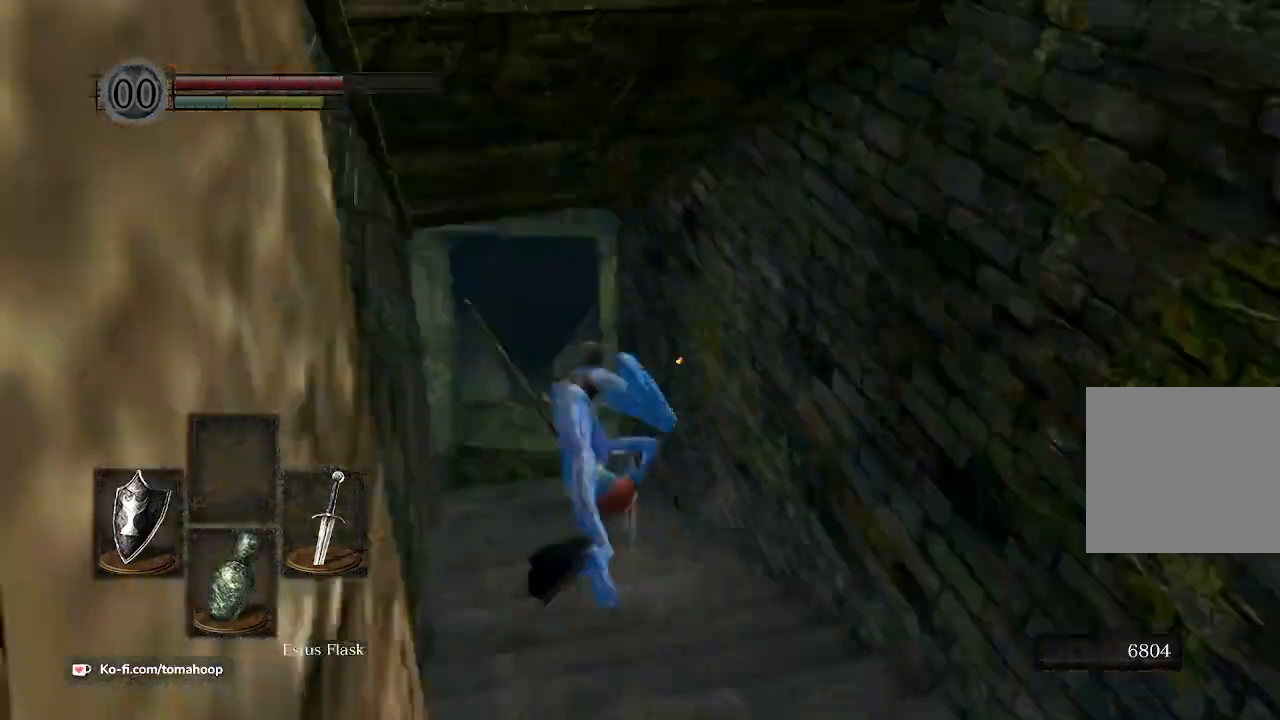
{"buttons": [], "left_stick": "up", "right_stick": "center", "events": [[67, "right_stick", "down-left"], [167, "right_stick", "center"]]}
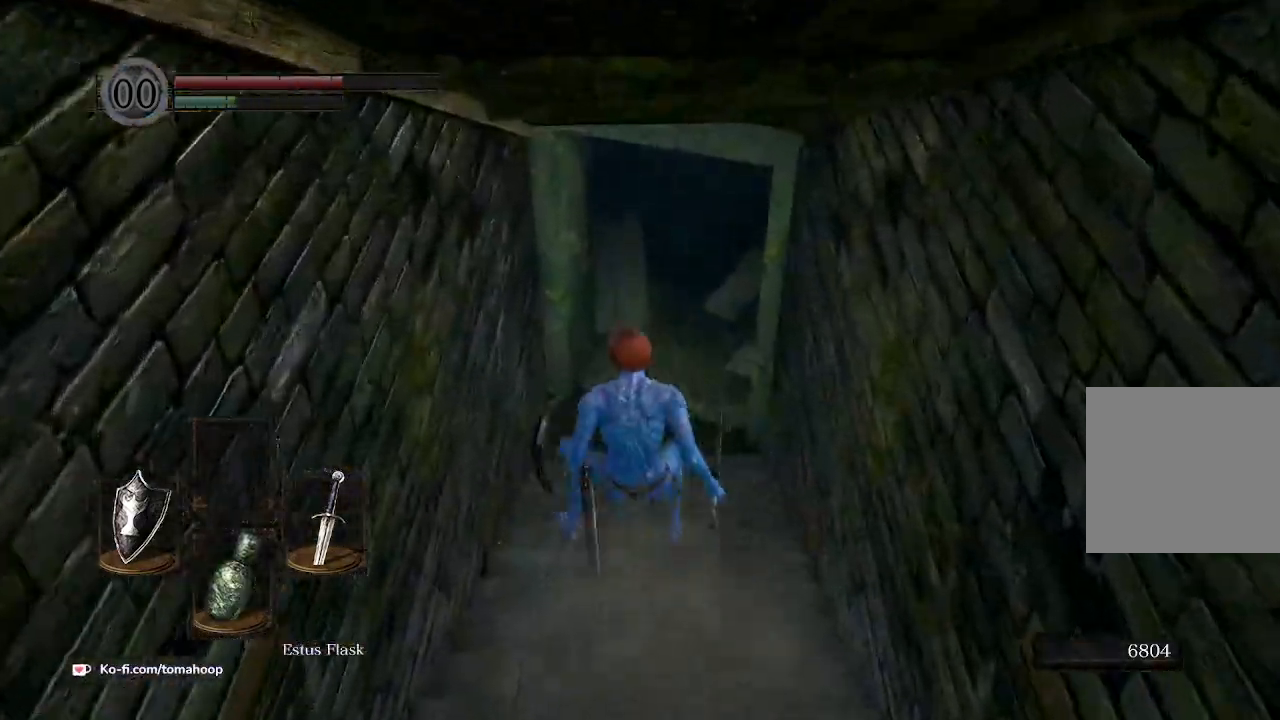
{"buttons": [], "left_stick": "up", "right_stick": "up", "events": [[433, "right_stick", "up"]]}
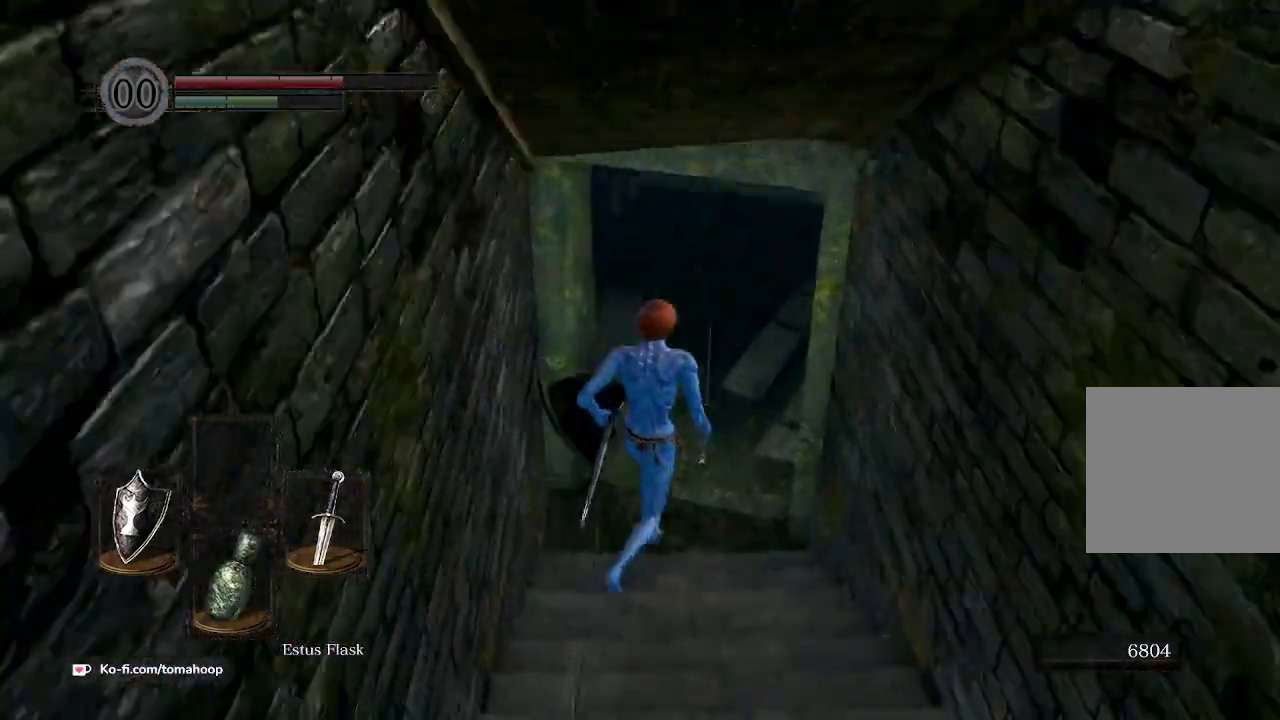
{"buttons": ["B"], "left_stick": "up", "right_stick": "down-left", "events": [[33, "B", "down"], [100, "right_stick", "center"], [300, "right_stick", "left"], [433, "right_stick", "down-left"]]}
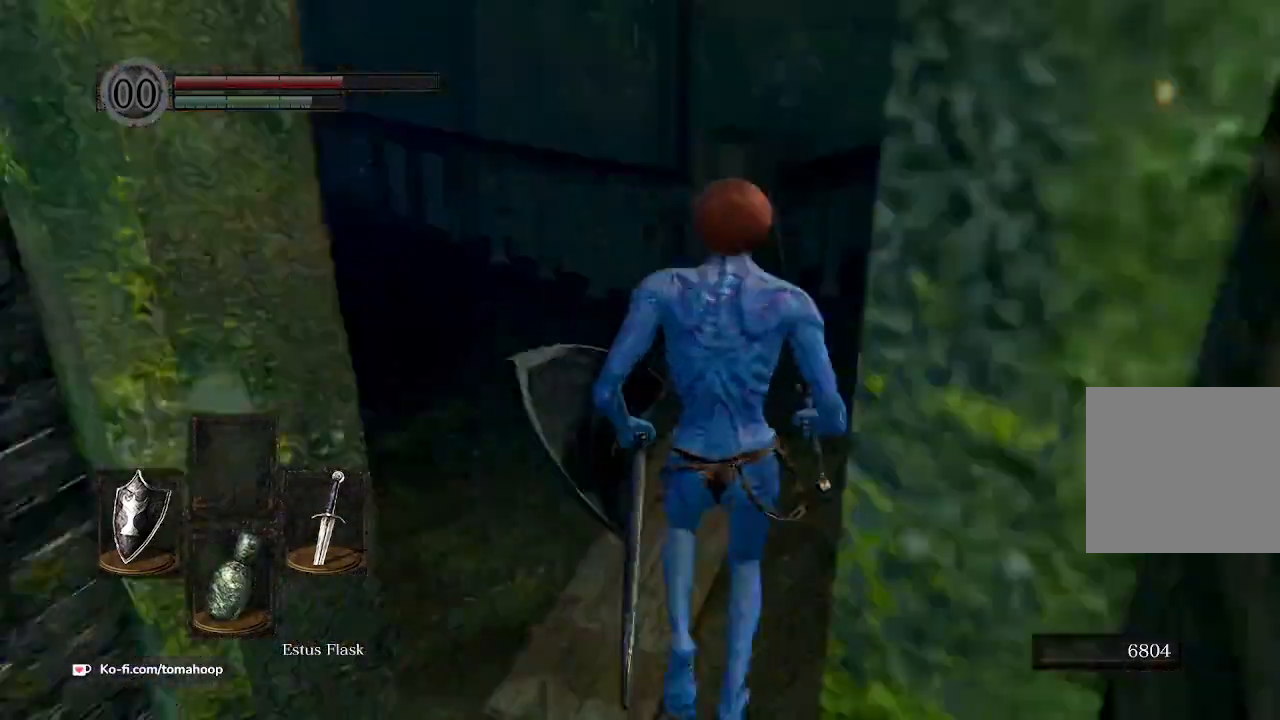
{"buttons": ["B"], "left_stick": "up", "right_stick": "down", "events": [[233, "right_stick", "center"], [467, "right_stick", "down"]]}
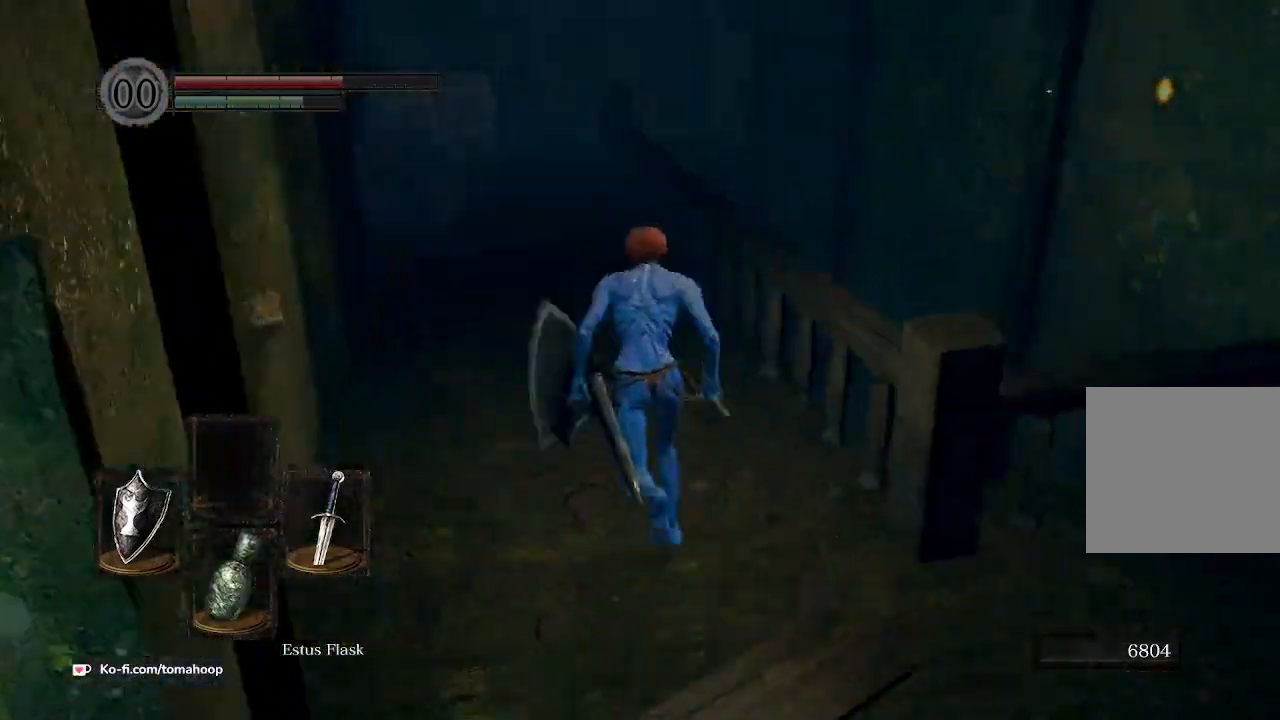
{"buttons": ["B"], "left_stick": "up", "right_stick": "down"}
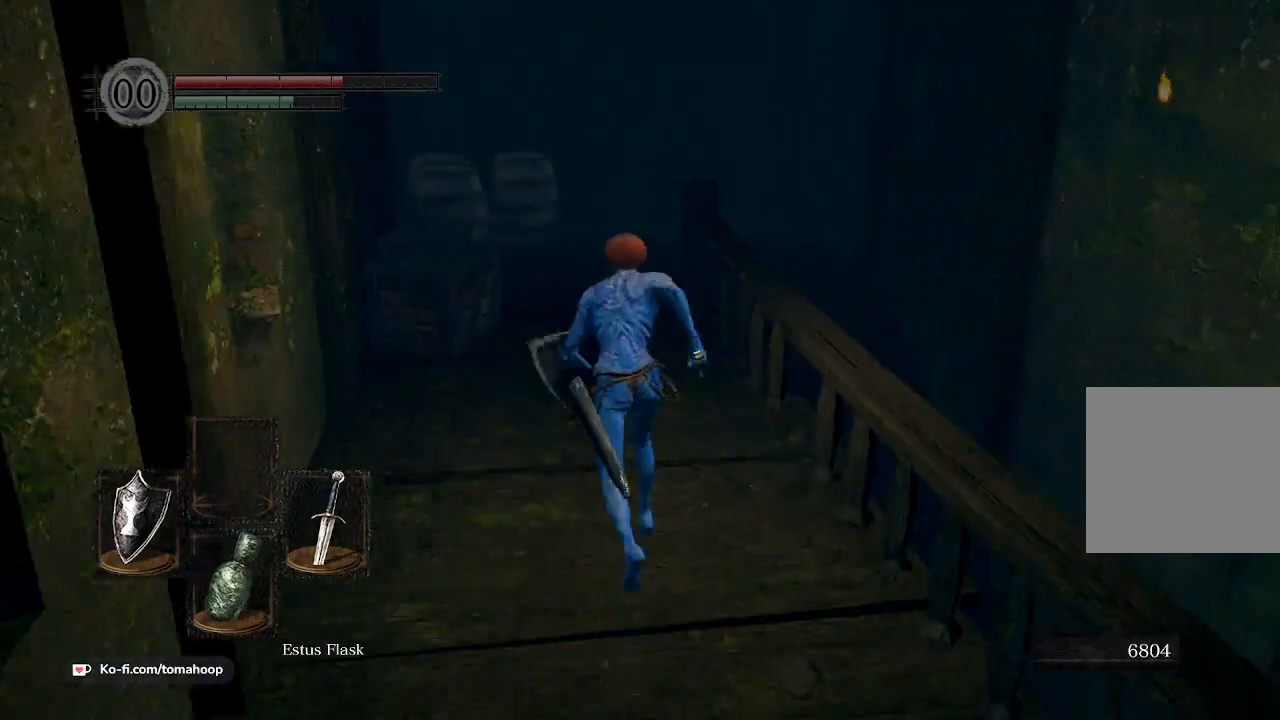
{"buttons": ["B"], "left_stick": "up", "right_stick": "down", "events": []}
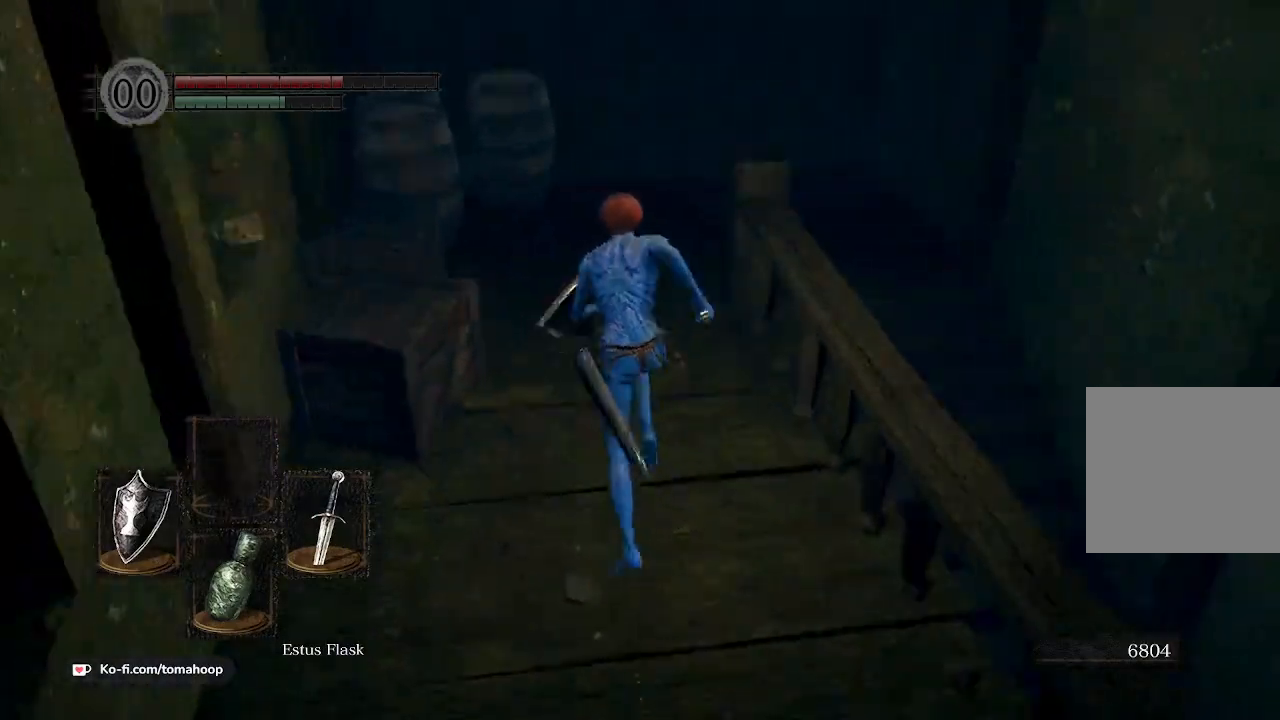
{"buttons": ["B"], "left_stick": "up", "right_stick": "down-right", "events": [[400, "right_stick", "down-right"]]}
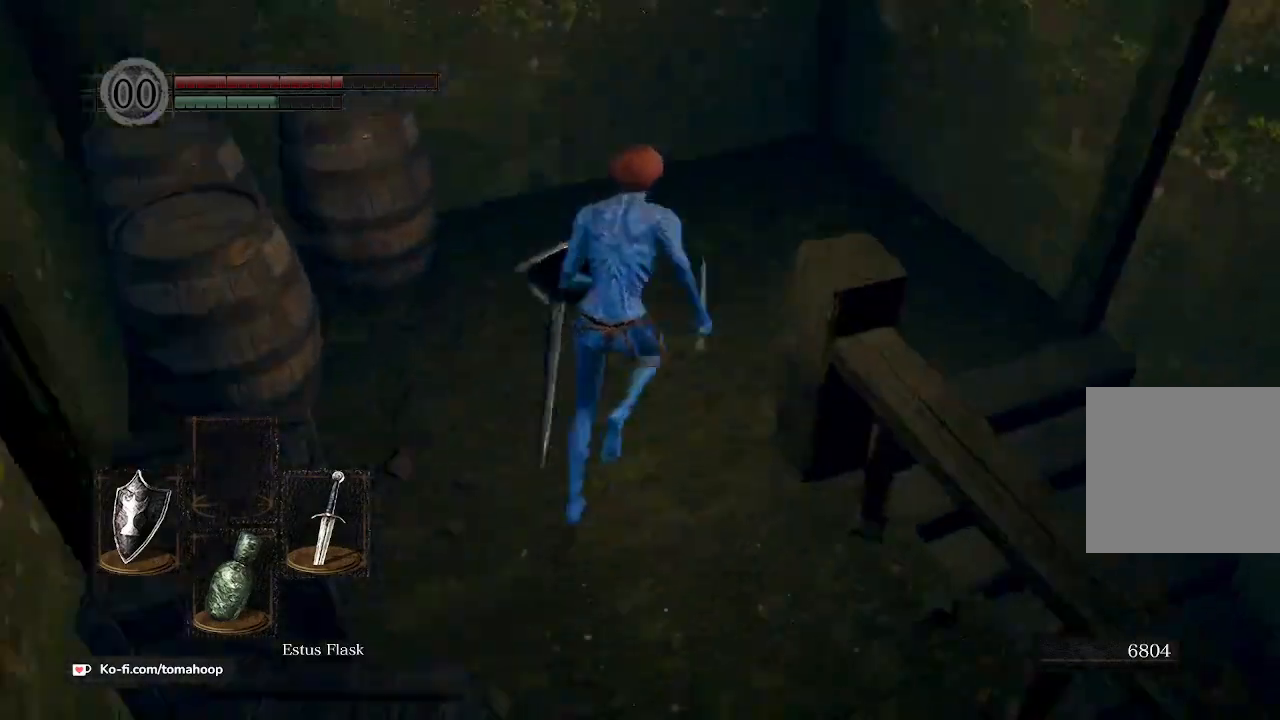
{"buttons": [], "left_stick": "up-right", "right_stick": "down-right", "events": [[433, "left_stick", "up-right"], [500, "B", "up"]]}
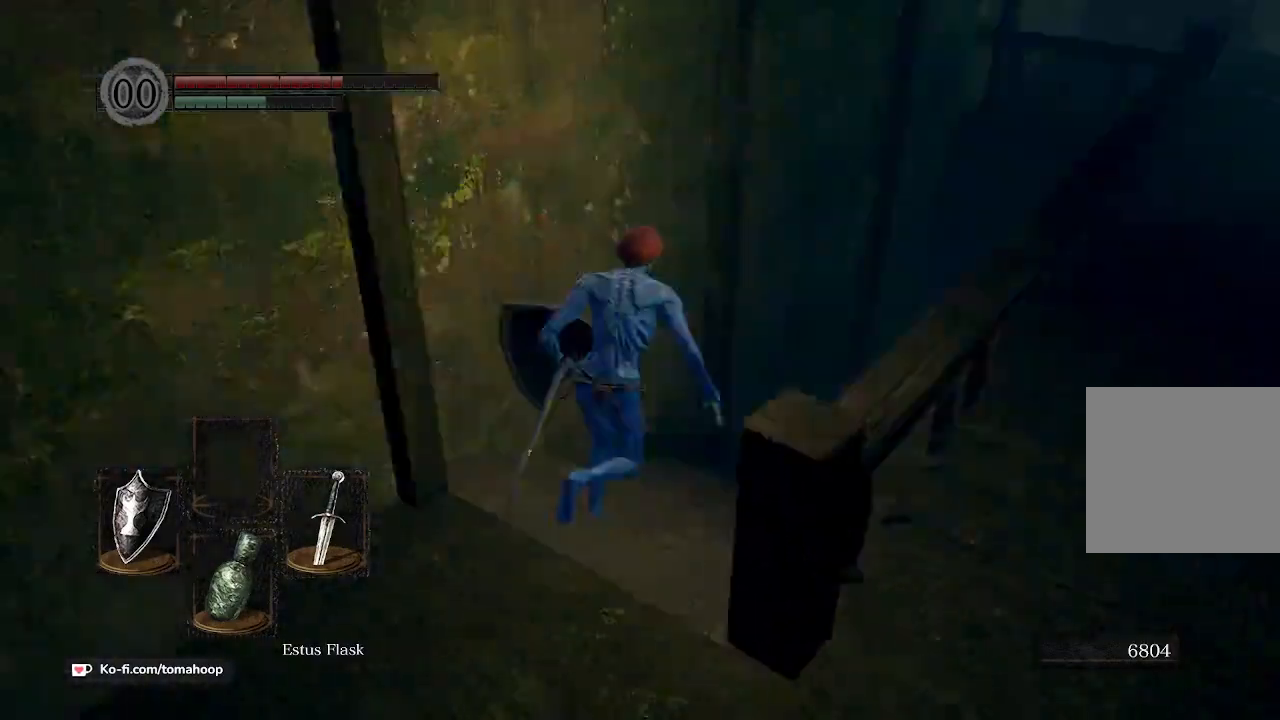
{"buttons": [], "left_stick": "up", "right_stick": "center", "events": [[67, "left_stick", "up"], [333, "right_stick", "center"]]}
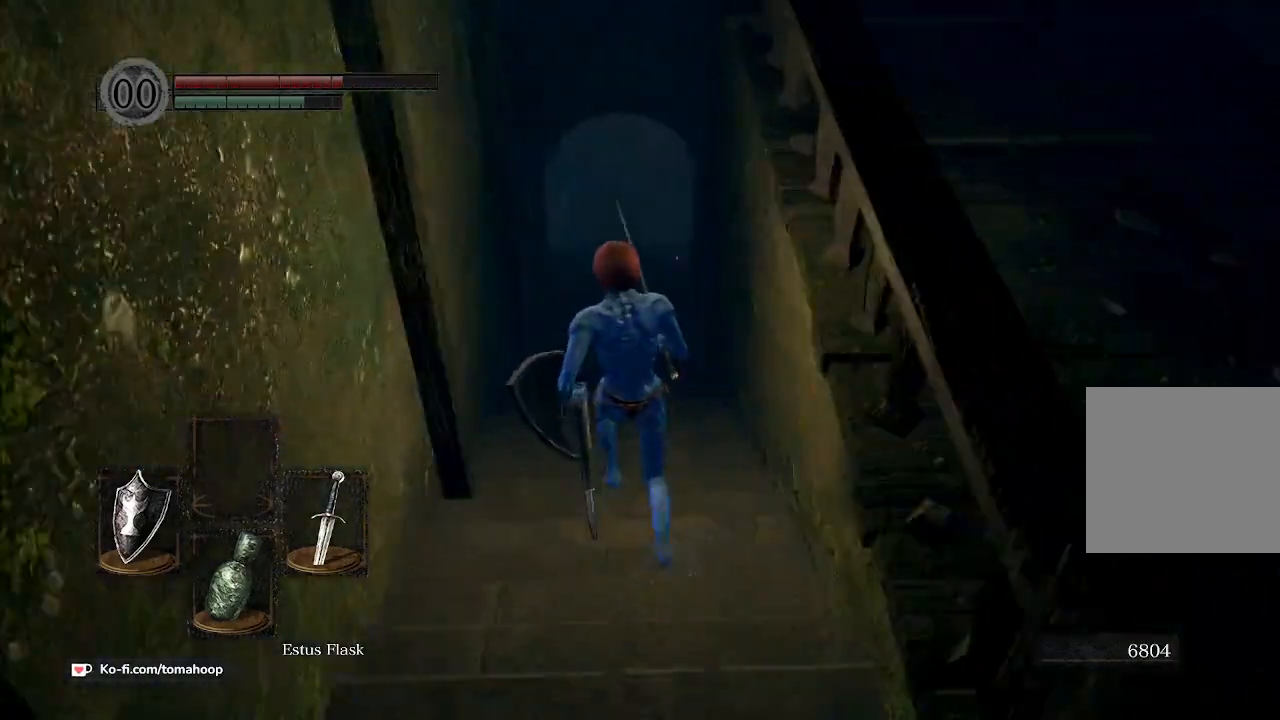
{"buttons": ["B"], "left_stick": "up", "right_stick": "center", "events": [[100, "B", "down"], [133, "right_stick", "up"], [267, "right_stick", "center"]]}
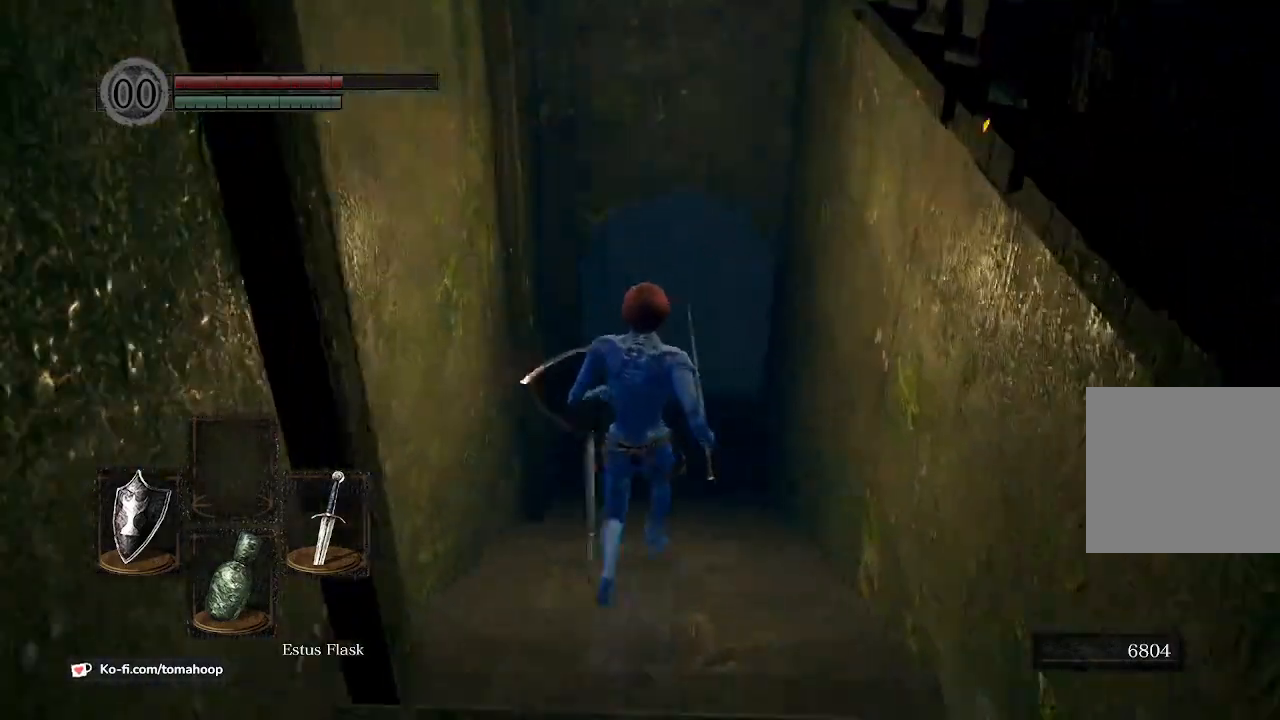
{"buttons": ["B"], "left_stick": "up", "right_stick": "up", "events": [[233, "right_stick", "up"]]}
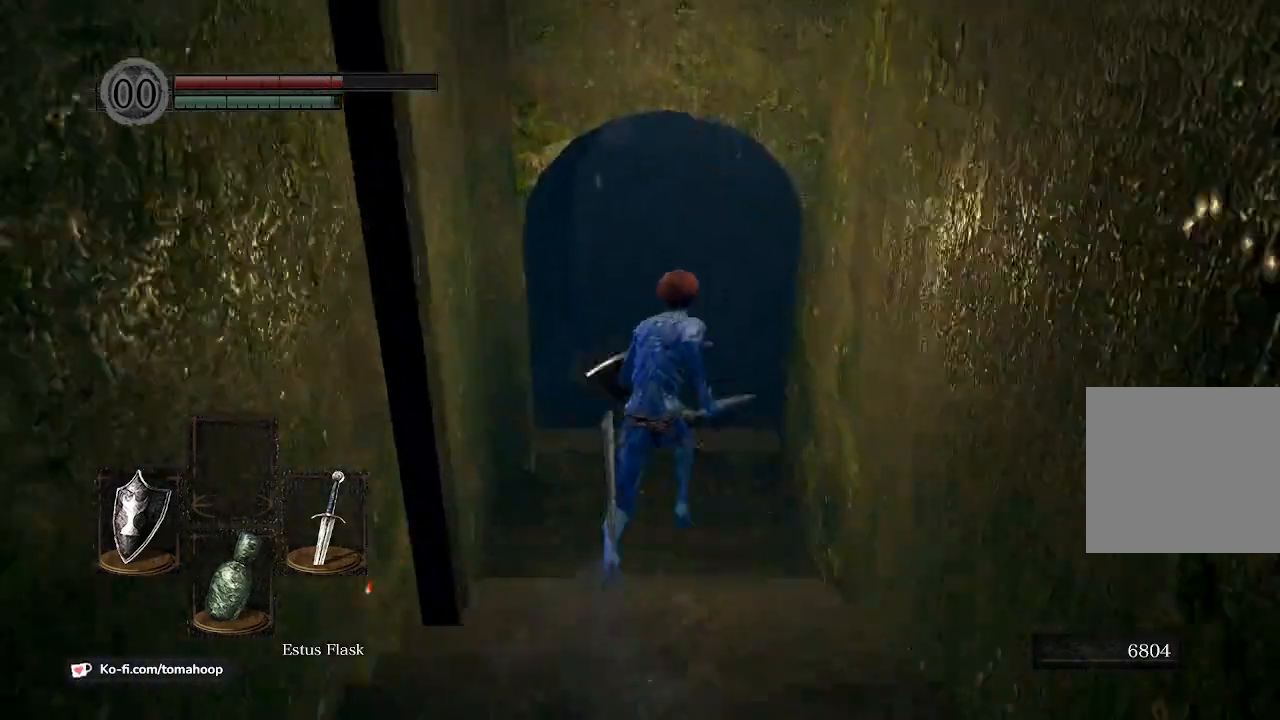
{"buttons": ["B"], "left_stick": "up", "right_stick": "right", "events": [[67, "right_stick", "center"], [467, "right_stick", "right"]]}
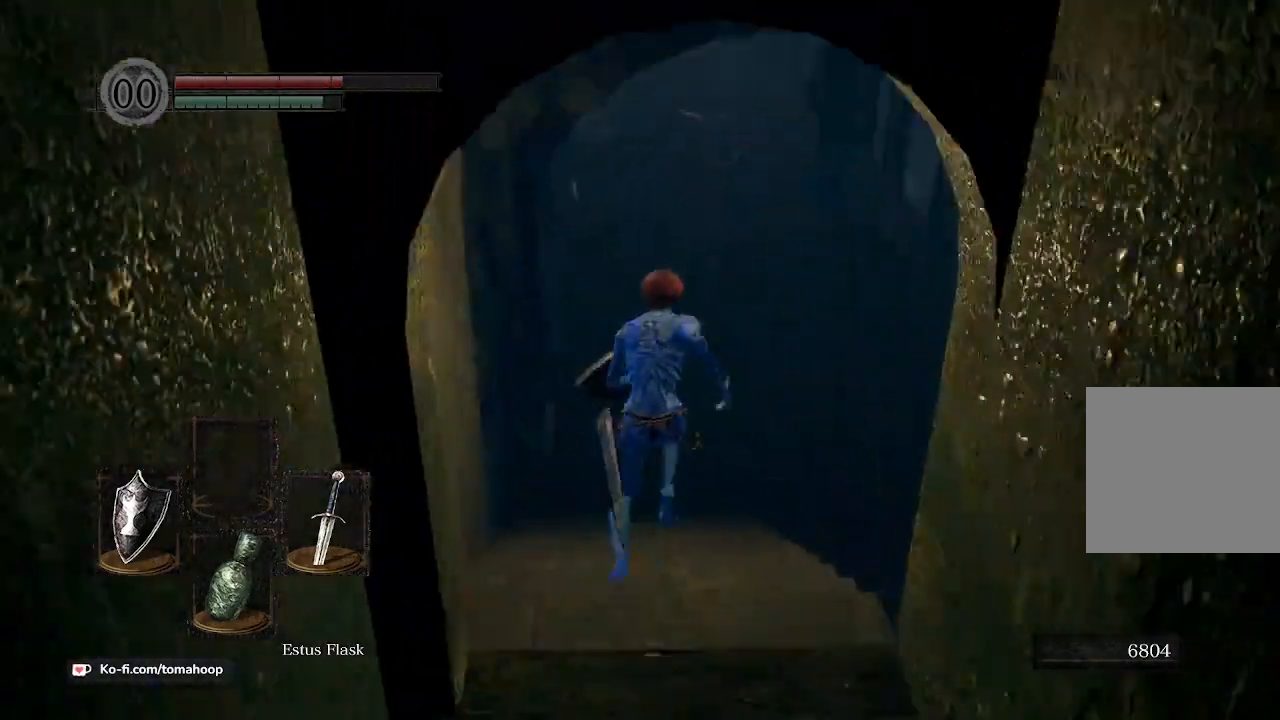
{"buttons": ["B"], "left_stick": "up", "right_stick": "right", "events": []}